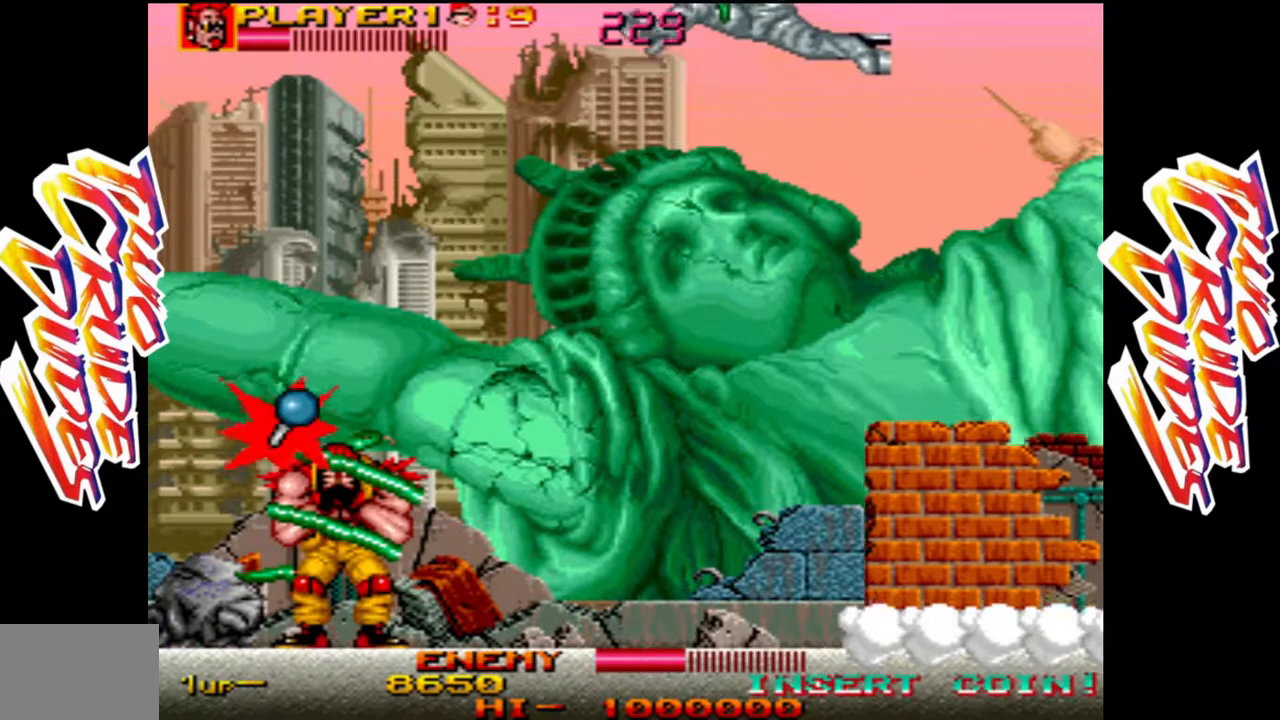
Gameplay with a controller (arcade stick); each line is a JSON object with the inputs held at the frame after it. "events" lists button and stick changes between this image and that frame as [ms after this image, input, new state], when the widget could be followed in between. Not read: L3 R3.
{"buttons": ["L1", "L2", "R1"], "left_stick": "up", "events": [[83, "left_stick", "center"], [333, "L2", "down"], [333, "R1", "down"], [367, "L1", "down"], [383, "L1", "up"], [400, "L2", "up"], [450, "L2", "down"], [467, "L1", "down"], [500, "left_stick", "up"]]}
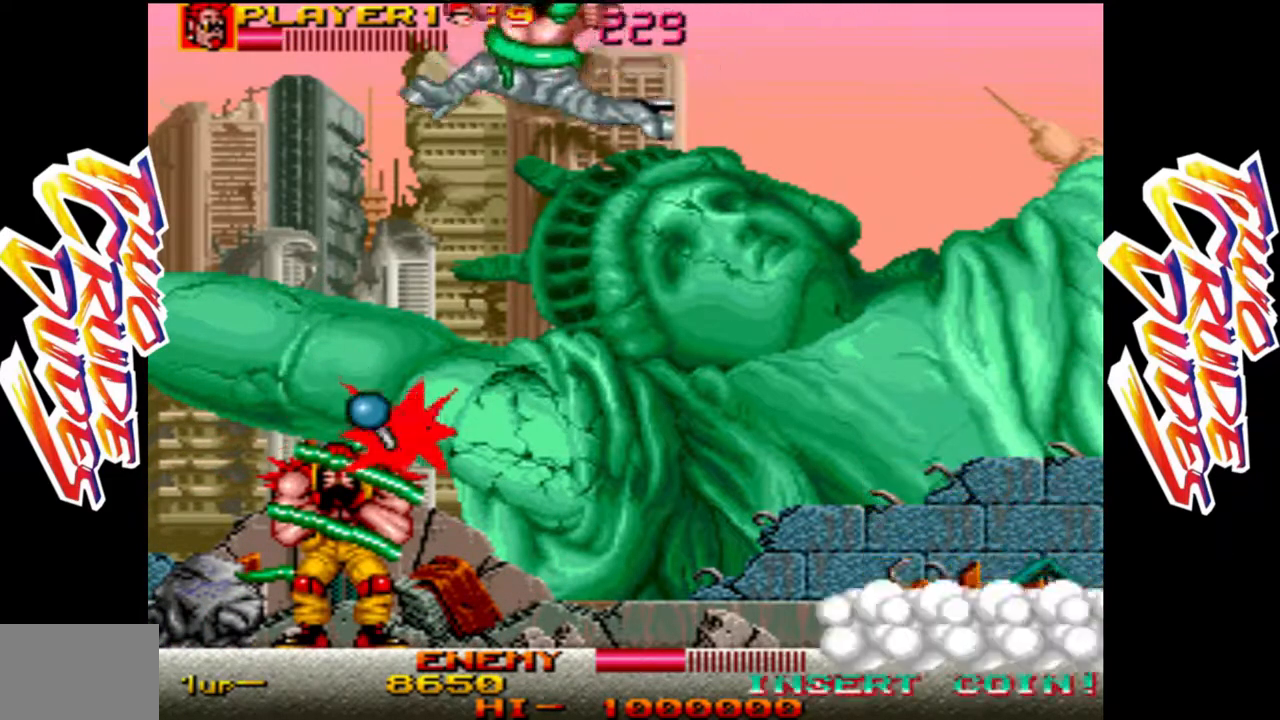
{"buttons": [], "left_stick": "up", "events": [[33, "L2", "up"], [33, "left_stick", "center"], [50, "L1", "up"], [67, "R1", "up"], [100, "L1", "down"], [117, "L2", "down"], [117, "R1", "down"], [150, "left_stick", "up"], [183, "L2", "up"], [200, "L1", "up"], [200, "R1", "up"], [233, "R1", "down"], [250, "L1", "down"], [250, "L2", "down"], [267, "left_stick", "center"], [333, "L1", "up"], [333, "L2", "up"], [350, "R1", "up"], [383, "left_stick", "down"], [400, "L1", "down"], [400, "L2", "down"], [400, "R1", "down"], [467, "left_stick", "up"], [483, "L1", "up"], [483, "L2", "up"], [500, "R1", "up"]]}
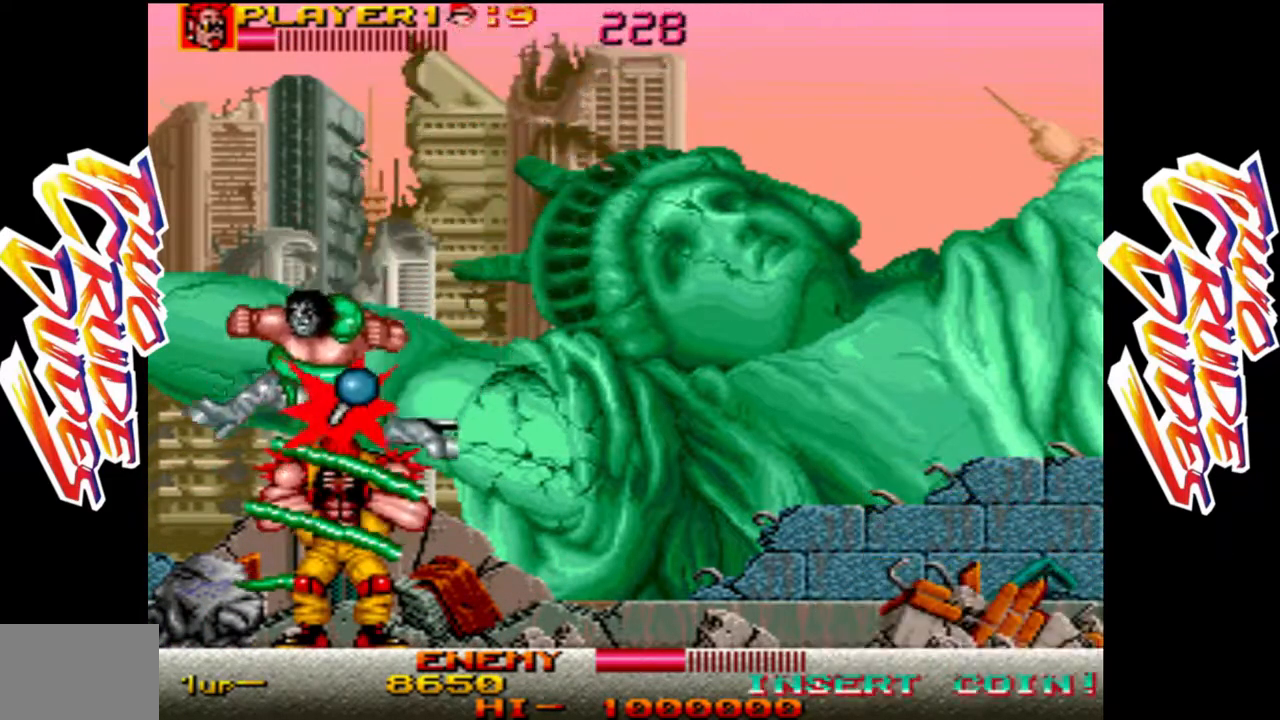
{"buttons": ["L1"], "left_stick": "down", "events": [[50, "L1", "down"], [50, "L2", "down"], [50, "R1", "down"], [150, "L1", "up"], [150, "L2", "up"], [167, "R1", "up"], [200, "L1", "down"], [200, "L2", "down"], [200, "R1", "down"], [217, "left_stick", "down"], [283, "L1", "up"], [283, "L2", "up"], [300, "left_stick", "up"], [317, "R1", "up"], [367, "L2", "down"], [367, "R1", "down"], [383, "L1", "down"], [383, "left_stick", "down"], [450, "L2", "up"], [467, "L1", "up"], [467, "R1", "up"], [500, "L1", "down"]]}
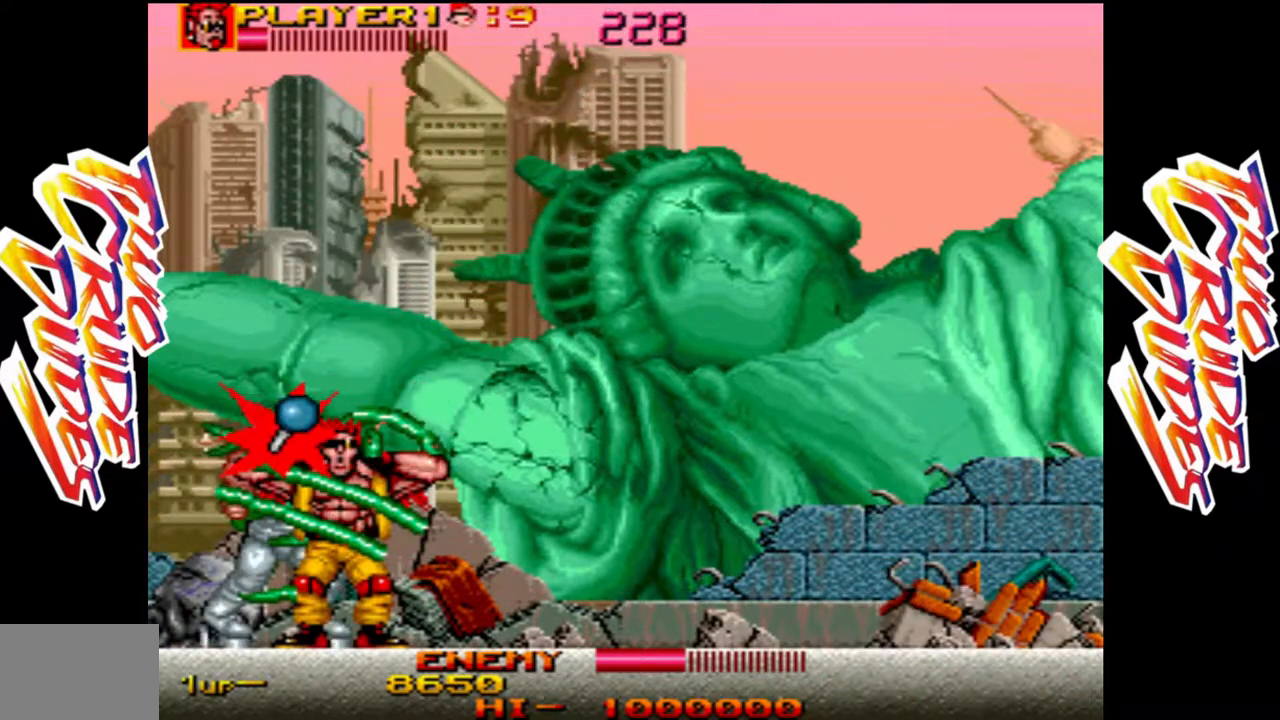
{"buttons": ["L1", "L2", "R1"], "left_stick": "up", "events": [[17, "L2", "down"], [17, "R1", "down"], [17, "left_stick", "center"], [67, "left_stick", "down-left"], [83, "L2", "up"], [117, "L1", "up"], [117, "R1", "up"], [133, "left_stick", "up"], [150, "L1", "down"], [150, "L2", "down"], [150, "R1", "down"], [217, "left_stick", "down-left"], [250, "L1", "up"], [250, "L2", "up"], [267, "R1", "up"], [300, "L1", "down"], [300, "left_stick", "up"], [317, "L2", "down"], [317, "R1", "down"], [383, "left_stick", "down-left"], [400, "L2", "up"], [417, "R1", "up"], [433, "L1", "up"], [467, "L1", "down"], [467, "L2", "down"], [467, "R1", "down"], [467, "left_stick", "up"]]}